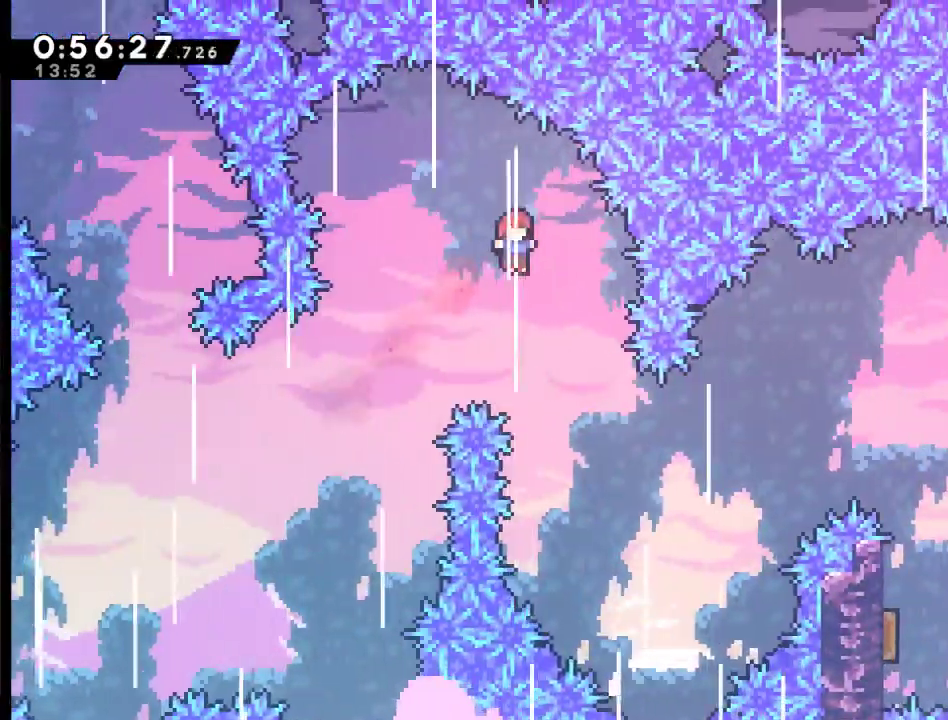
Gameplay with a controller (Xbox layout); each line is a JSON object with the inputs held at the frame after it. "events" lists button and stick changes between this image and that frame as [ms after this image, input, new state], when the widget could be followed in between. This document gives stick clicks only as held states, not as events.
{"buttons": ["DPAD_UP", "DPAD_RIGHT"], "left_stick": "center", "right_stick": "center", "events": [[500, "DPAD_UP", "down"]]}
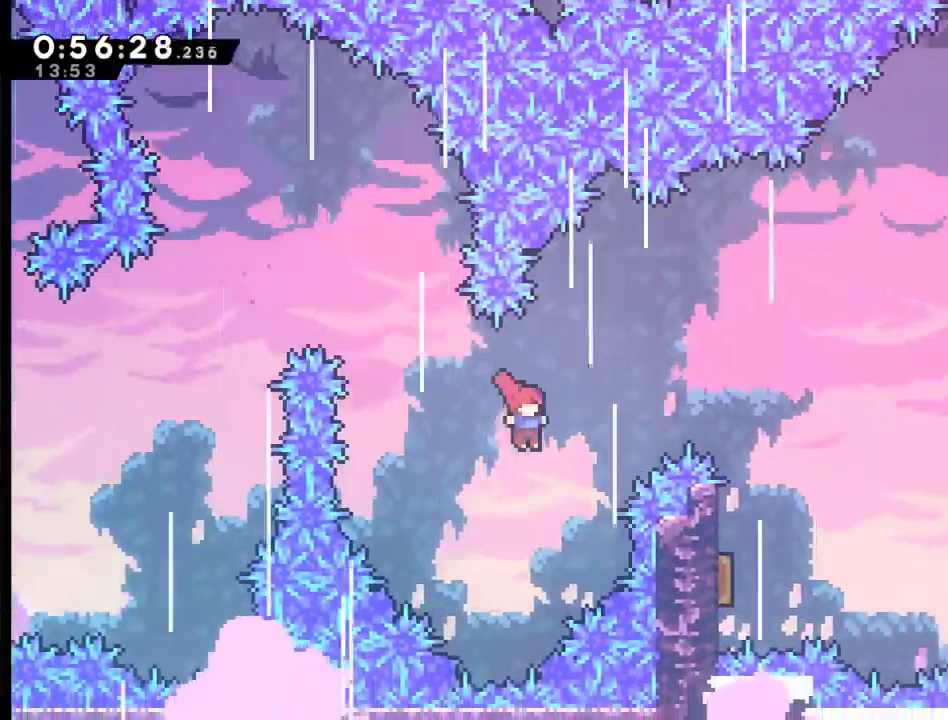
{"buttons": ["DPAD_RIGHT"], "left_stick": "center", "right_stick": "center", "events": [[33, "X", "down"], [167, "X", "up"], [200, "DPAD_UP", "up"]]}
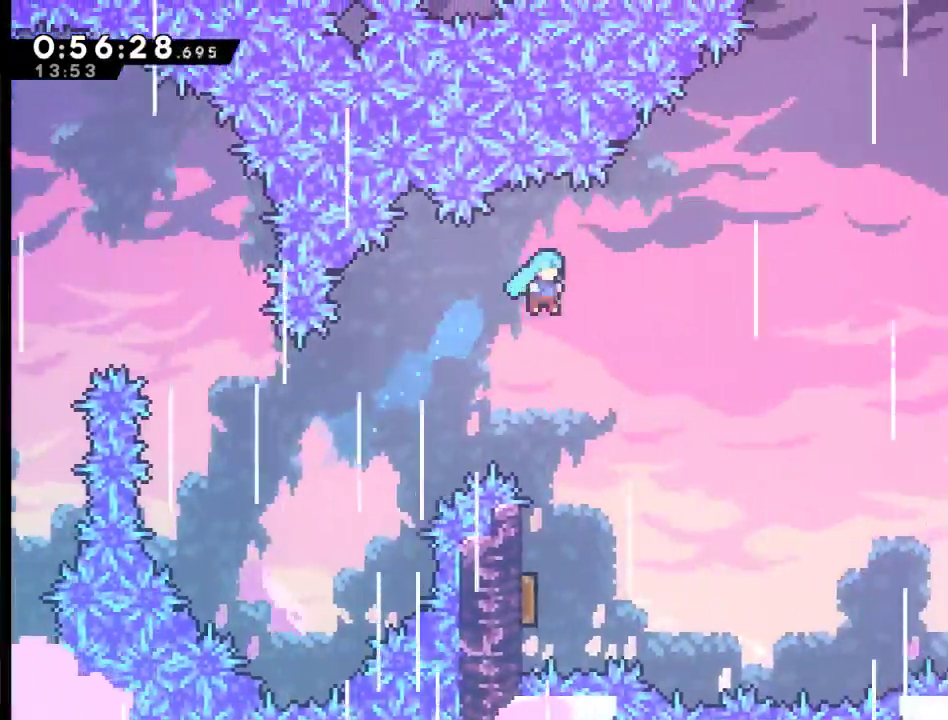
{"buttons": ["DPAD_LEFT"], "left_stick": "center", "right_stick": "center", "events": [[133, "DPAD_RIGHT", "up"], [200, "DPAD_LEFT", "down"], [367, "DPAD_LEFT", "up"], [467, "DPAD_LEFT", "down"]]}
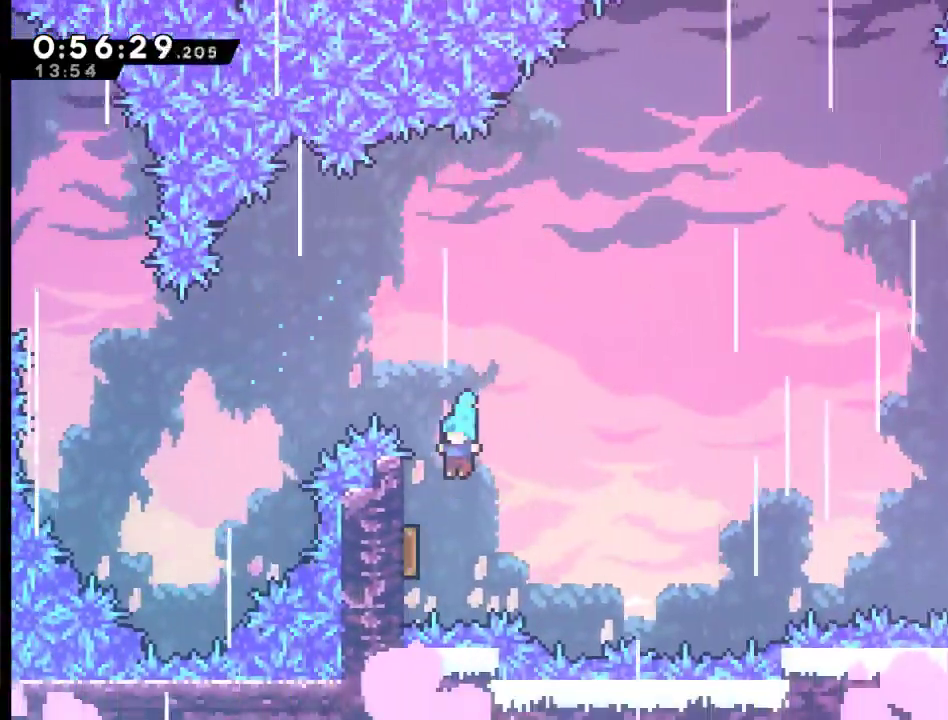
{"buttons": ["DPAD_UP", "DPAD_RIGHT"], "left_stick": "center", "right_stick": "center", "events": [[133, "DPAD_LEFT", "up"], [267, "DPAD_RIGHT", "down"], [400, "DPAD_UP", "down"]]}
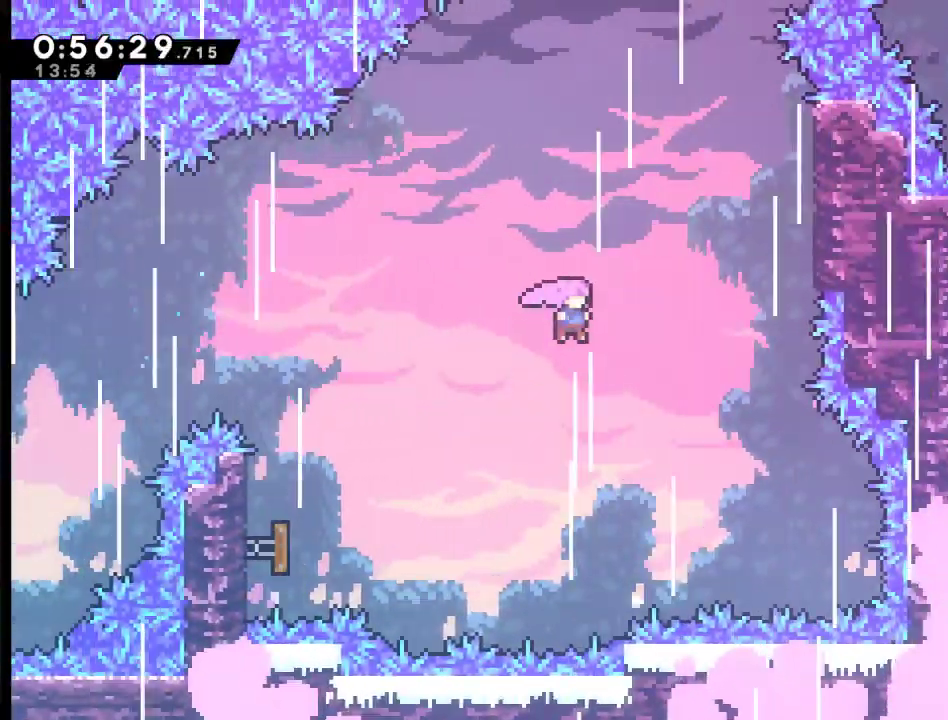
{"buttons": ["X", "DPAD_UP", "DPAD_RIGHT"], "left_stick": "center", "right_stick": "center", "events": [[267, "X", "down"]]}
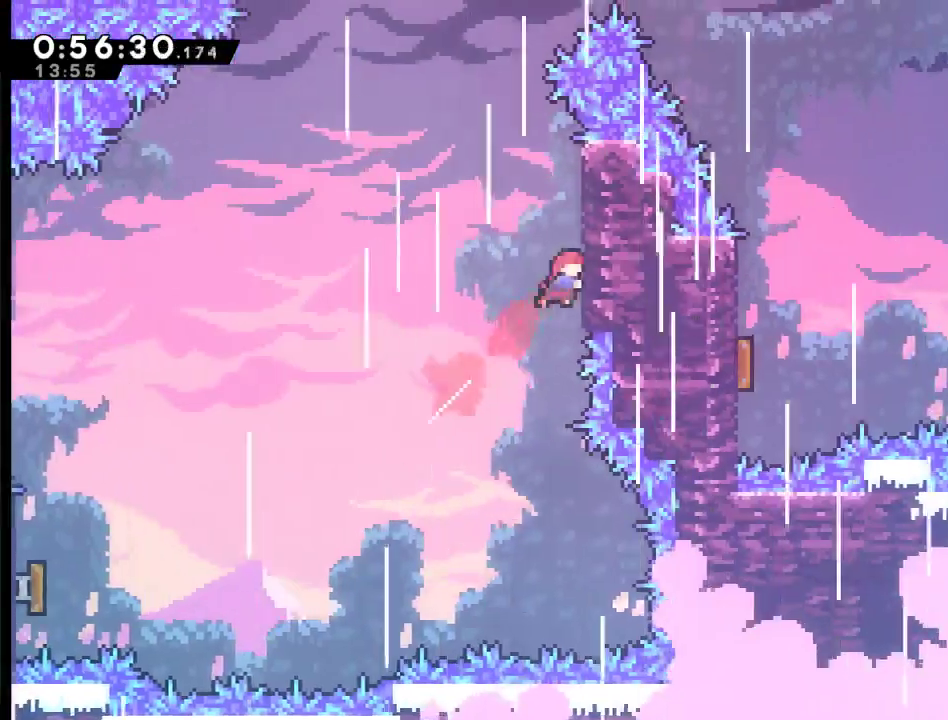
{"buttons": ["A", "R2", "DPAD_UP", "DPAD_LEFT"], "left_stick": "center", "right_stick": "center", "events": [[33, "R2", "down"], [133, "X", "up"], [200, "DPAD_RIGHT", "up"], [300, "DPAD_LEFT", "down"], [400, "A", "down"]]}
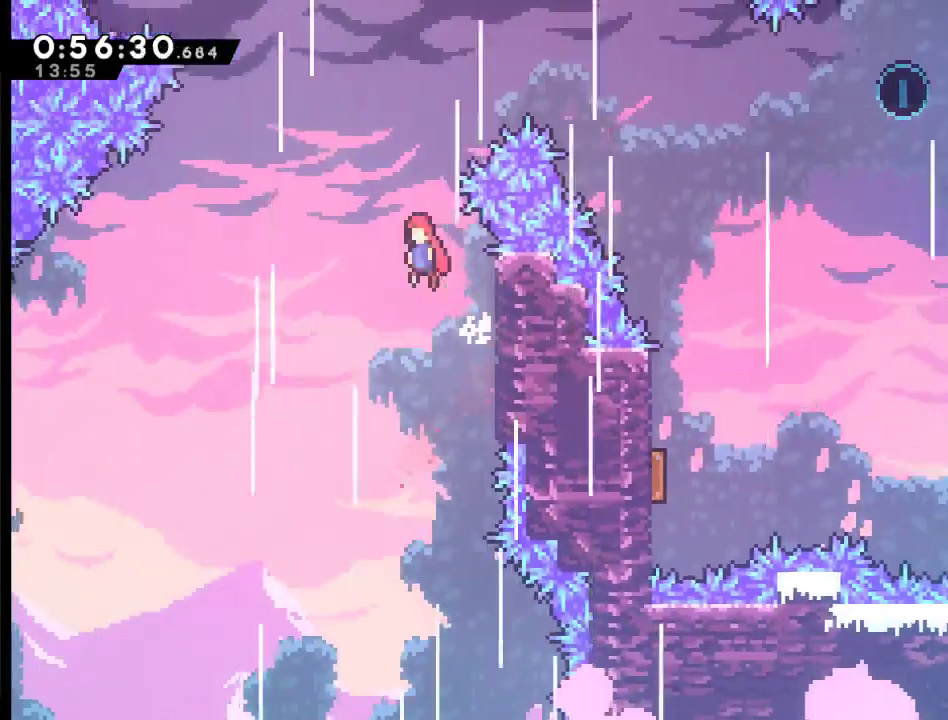
{"buttons": ["DPAD_RIGHT"], "left_stick": "center", "right_stick": "center", "events": [[100, "DPAD_LEFT", "up"], [167, "DPAD_RIGHT", "down"], [200, "X", "down"], [433, "A", "up"], [467, "DPAD_UP", "up"], [467, "X", "up"], [500, "R2", "up"]]}
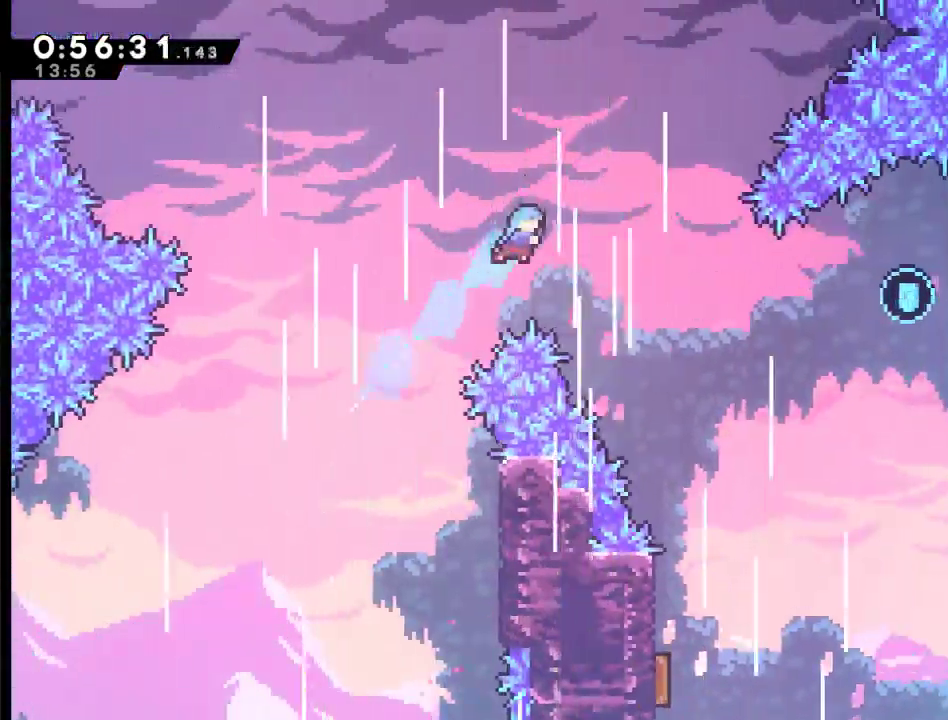
{"buttons": ["DPAD_RIGHT"], "left_stick": "center", "right_stick": "center", "events": []}
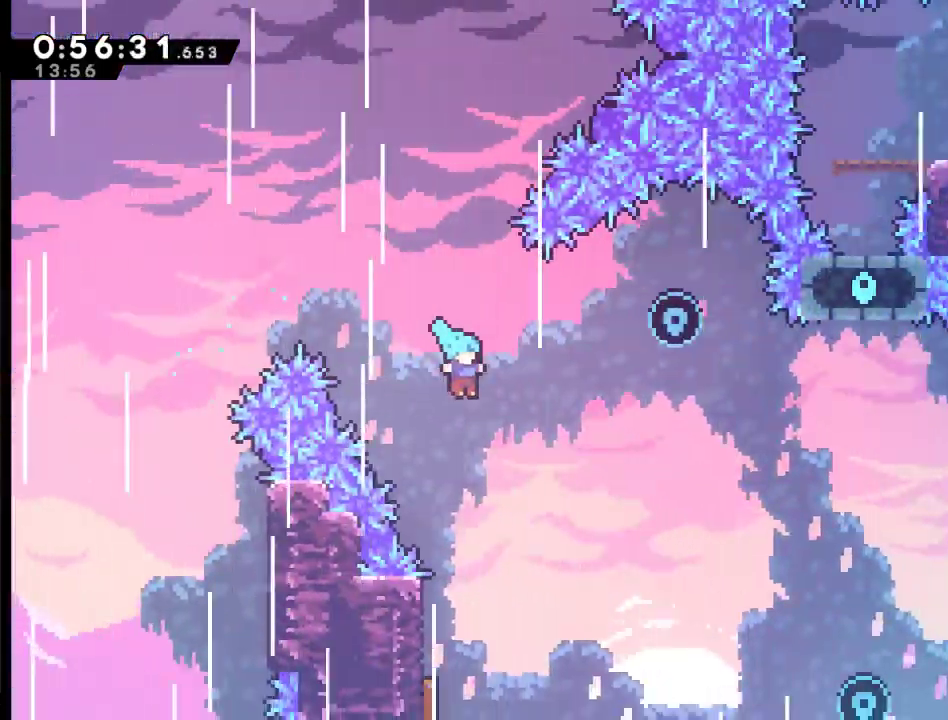
{"buttons": ["DPAD_LEFT"], "left_stick": "center", "right_stick": "center", "events": [[100, "DPAD_RIGHT", "up"], [367, "DPAD_LEFT", "down"]]}
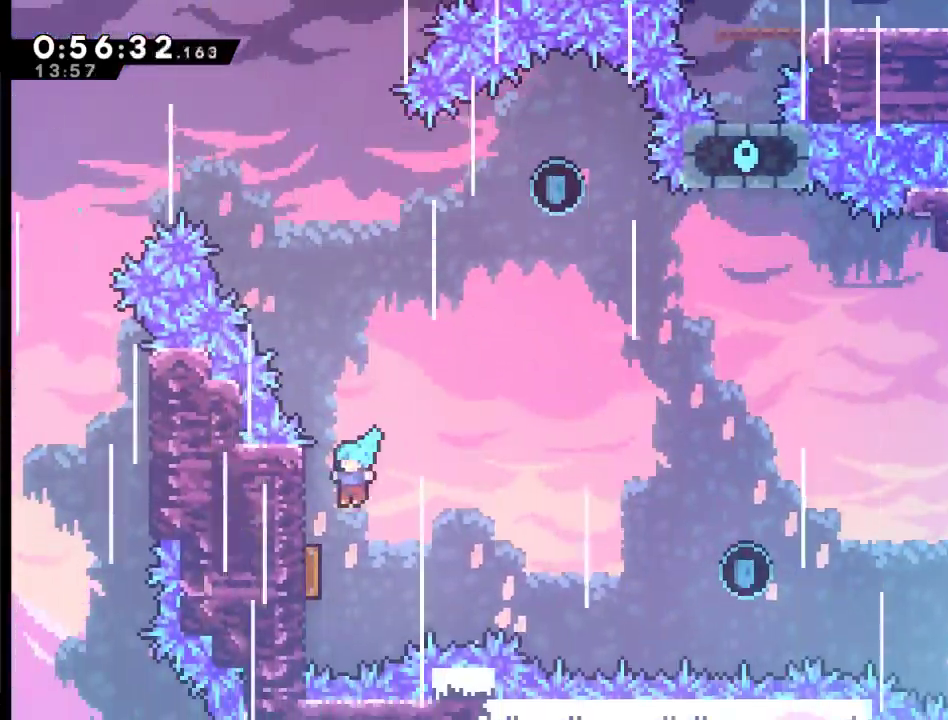
{"buttons": ["DPAD_UP"], "left_stick": "center", "right_stick": "center", "events": [[200, "DPAD_LEFT", "up"], [267, "DPAD_RIGHT", "down"], [367, "DPAD_UP", "down"], [500, "DPAD_RIGHT", "up"]]}
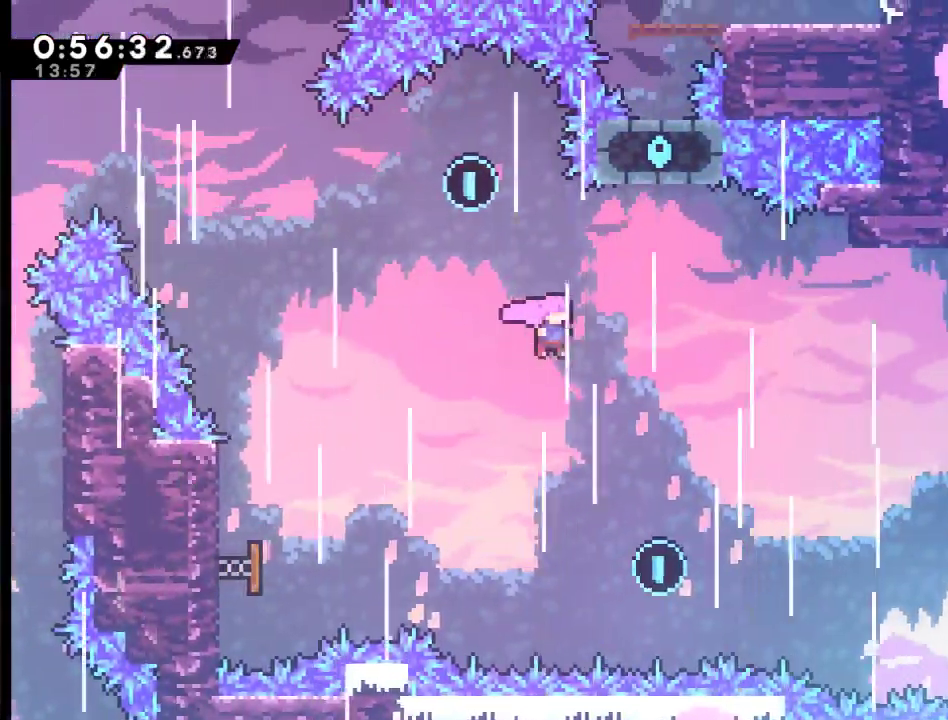
{"buttons": [], "left_stick": "center", "right_stick": "center", "events": [[100, "X", "down"], [167, "DPAD_LEFT", "down"], [333, "X", "up"], [433, "DPAD_LEFT", "up"], [433, "DPAD_UP", "up"]]}
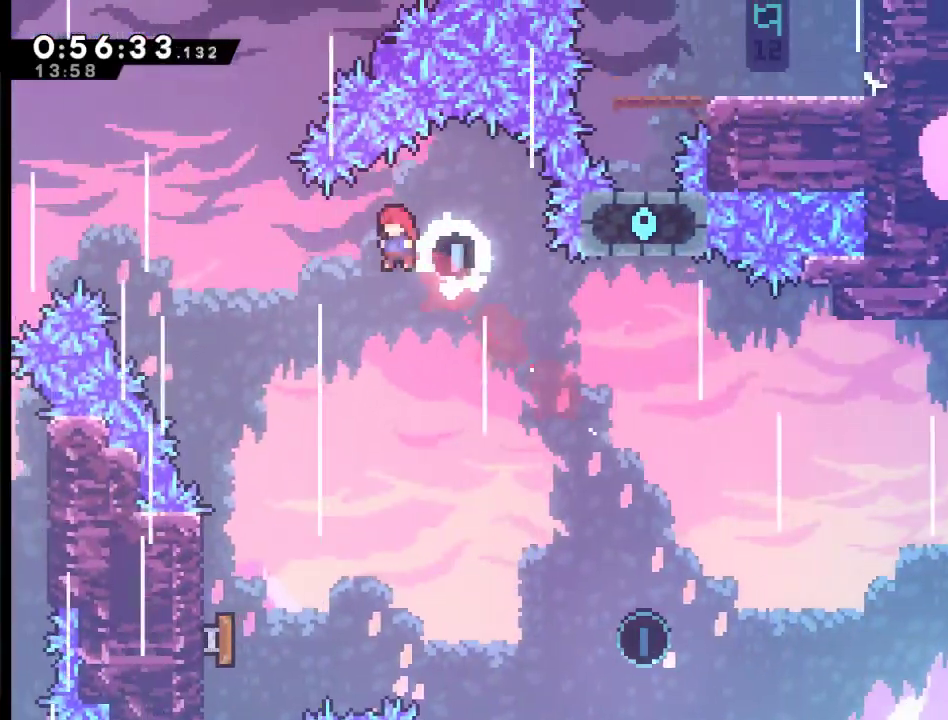
{"buttons": ["DPAD_RIGHT"], "left_stick": "center", "right_stick": "center", "events": [[33, "DPAD_RIGHT", "down"]]}
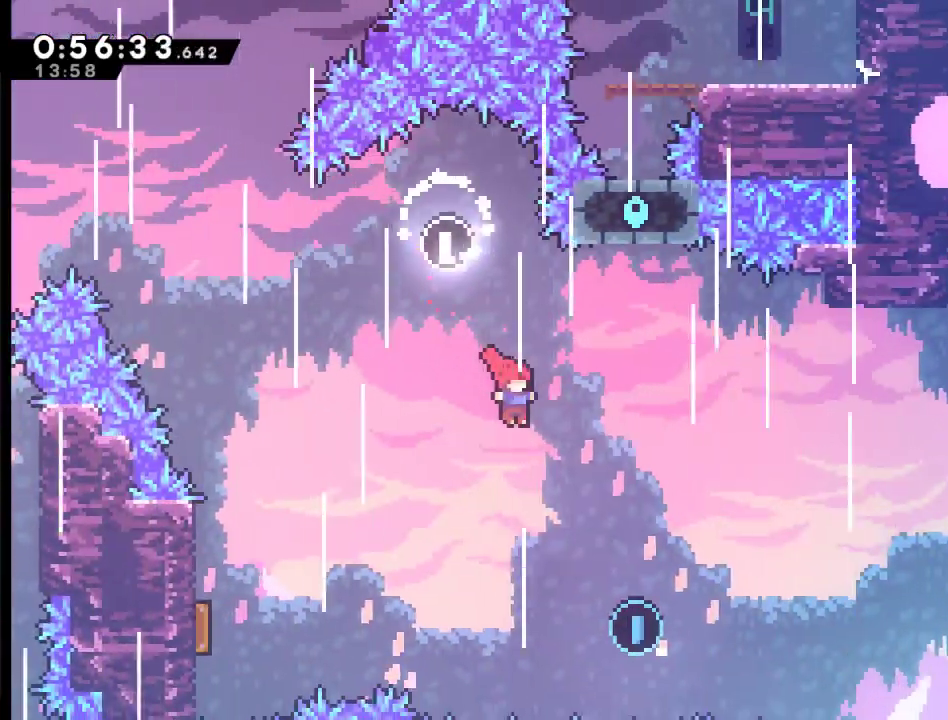
{"buttons": ["X", "DPAD_UP", "DPAD_RIGHT"], "left_stick": "center", "right_stick": "center", "events": [[267, "DPAD_UP", "down"], [467, "X", "down"]]}
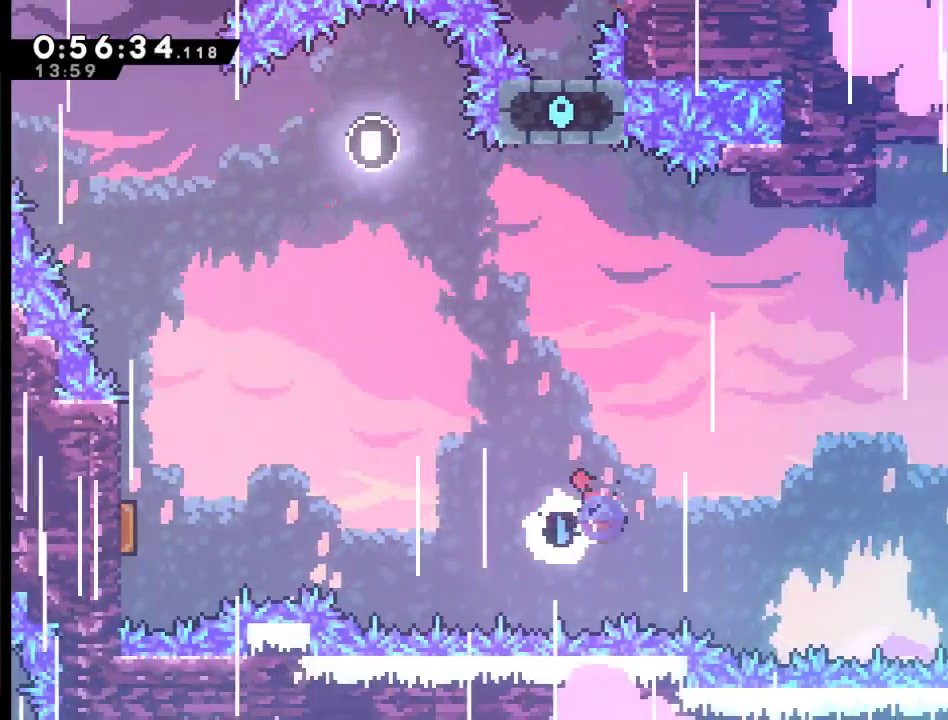
{"buttons": ["X", "DPAD_RIGHT"], "left_stick": "center", "right_stick": "center", "events": [[400, "DPAD_UP", "up"]]}
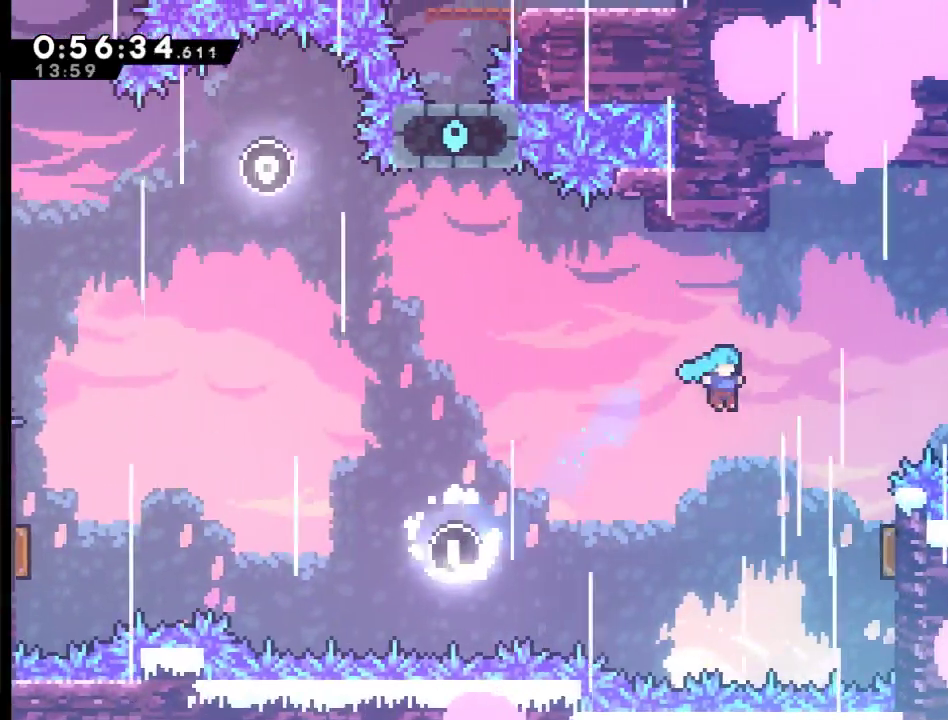
{"buttons": ["DPAD_UP", "DPAD_RIGHT"], "left_stick": "center", "right_stick": "center", "events": [[167, "X", "up"], [400, "DPAD_UP", "down"]]}
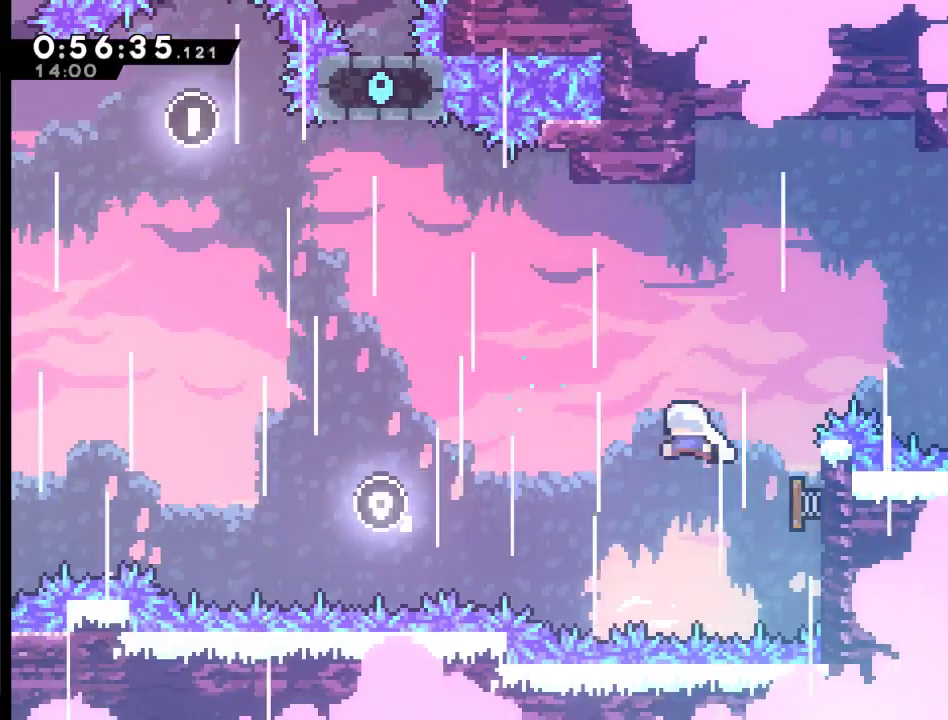
{"buttons": ["X", "DPAD_RIGHT"], "left_stick": "center", "right_stick": "center", "events": [[133, "DPAD_UP", "up"], [333, "X", "down"]]}
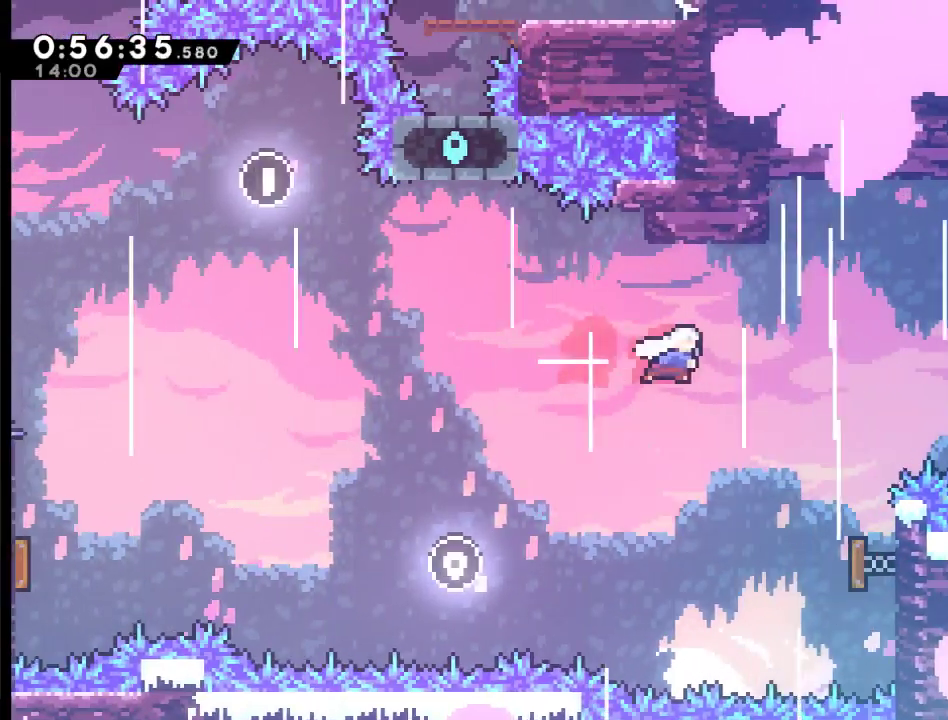
{"buttons": ["X", "DPAD_RIGHT"], "left_stick": "center", "right_stick": "center", "events": [[200, "X", "up"], [367, "X", "down"]]}
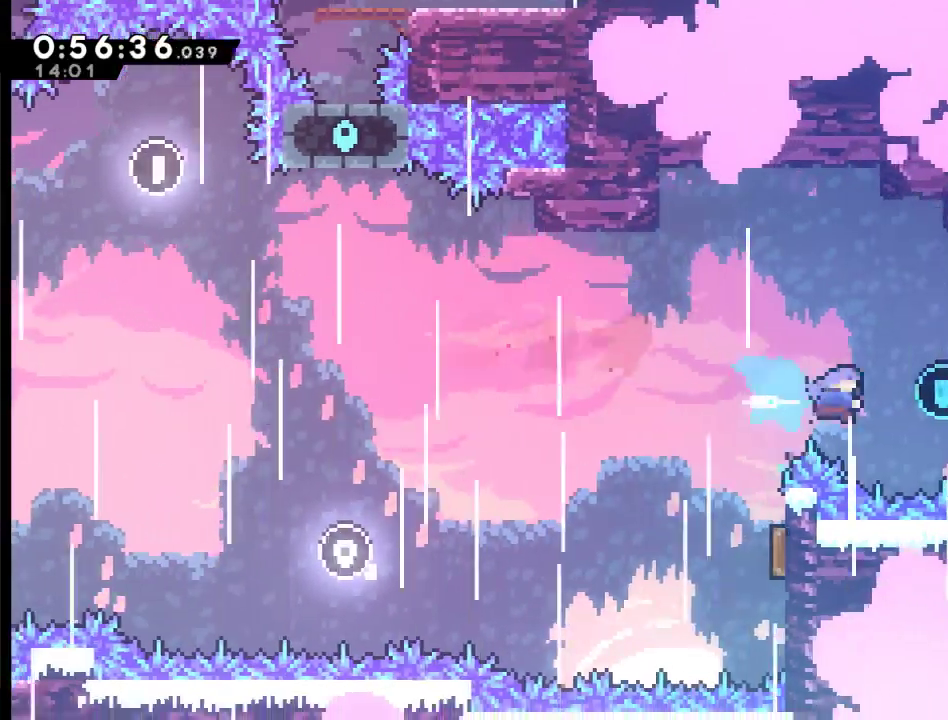
{"buttons": ["A", "R2", "DPAD_LEFT"], "left_stick": "center", "right_stick": "center", "events": [[200, "R2", "down"], [233, "X", "up"], [300, "DPAD_RIGHT", "up"], [367, "DPAD_LEFT", "down"], [400, "A", "down"]]}
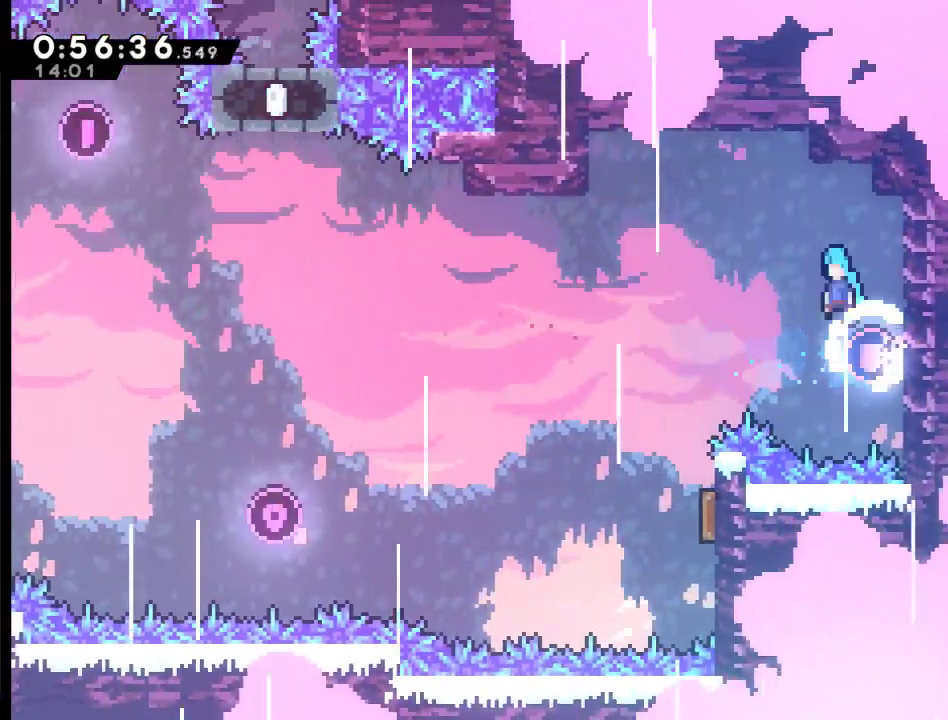
{"buttons": [], "left_stick": "center", "right_stick": "center", "events": [[67, "A", "up"], [100, "R2", "up"], [500, "DPAD_LEFT", "up"]]}
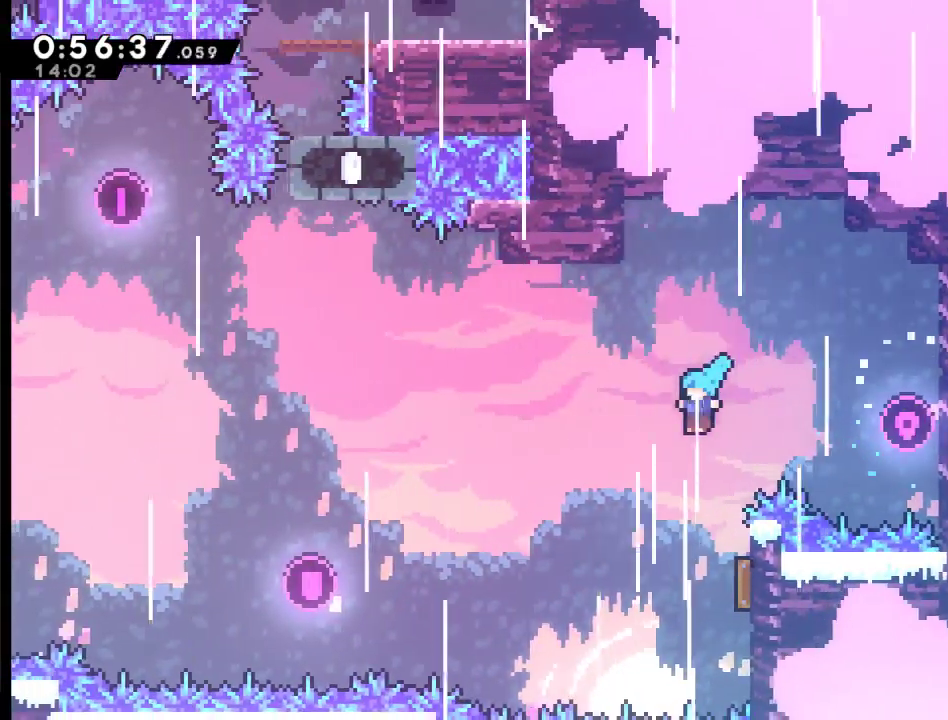
{"buttons": ["DPAD_LEFT"], "left_stick": "center", "right_stick": "center", "events": [[67, "DPAD_RIGHT", "down"], [433, "DPAD_RIGHT", "up"], [467, "DPAD_LEFT", "down"]]}
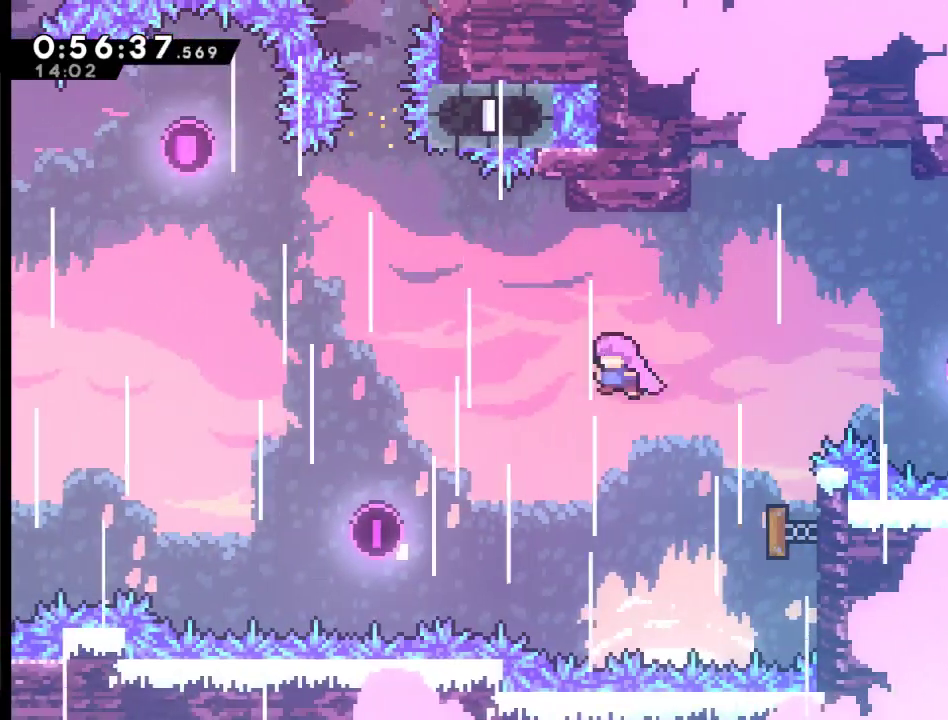
{"buttons": ["X", "DPAD_UP"], "left_stick": "center", "right_stick": "center", "events": [[433, "DPAD_LEFT", "up"], [467, "DPAD_UP", "down"], [500, "X", "down"]]}
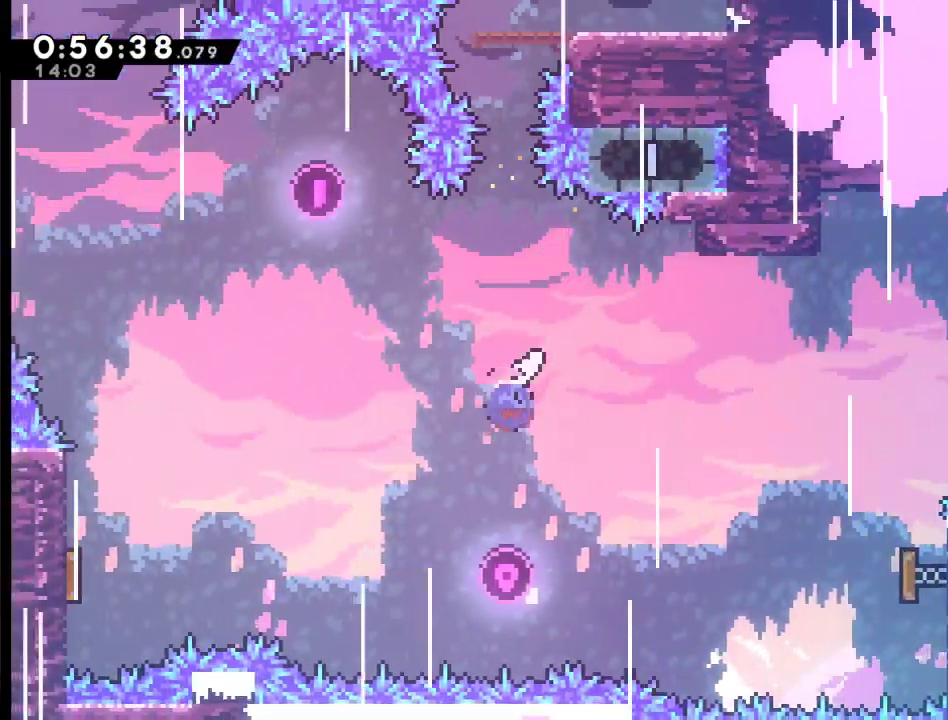
{"buttons": ["X", "DPAD_UP"], "left_stick": "center", "right_stick": "center", "events": [[233, "X", "up"], [367, "X", "down"]]}
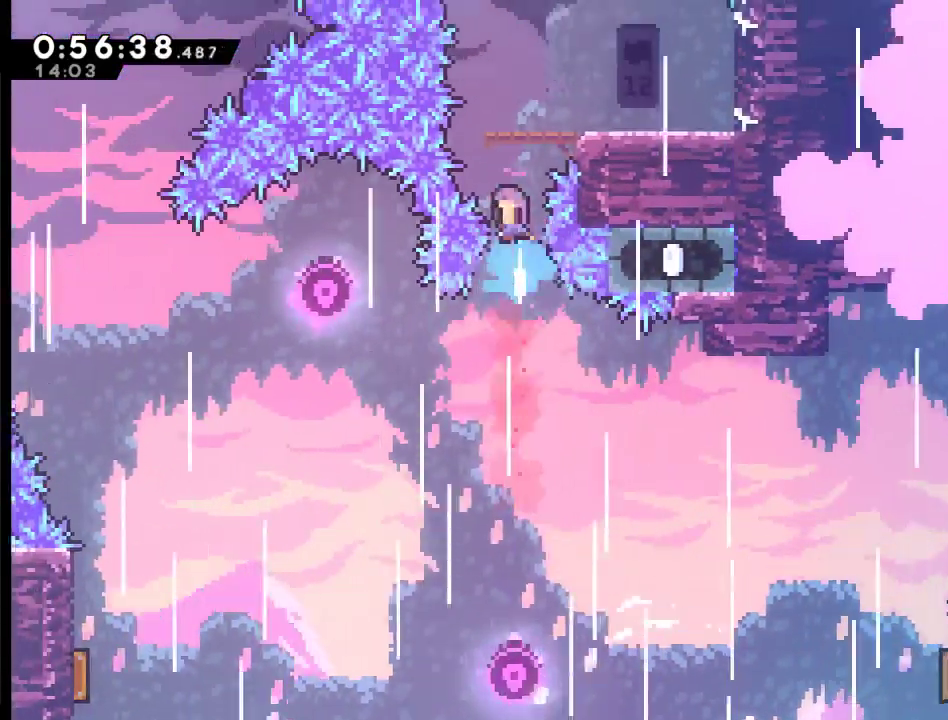
{"buttons": ["DPAD_RIGHT"], "left_stick": "center", "right_stick": "center", "events": [[167, "DPAD_RIGHT", "down"], [200, "DPAD_UP", "up"], [233, "X", "up"]]}
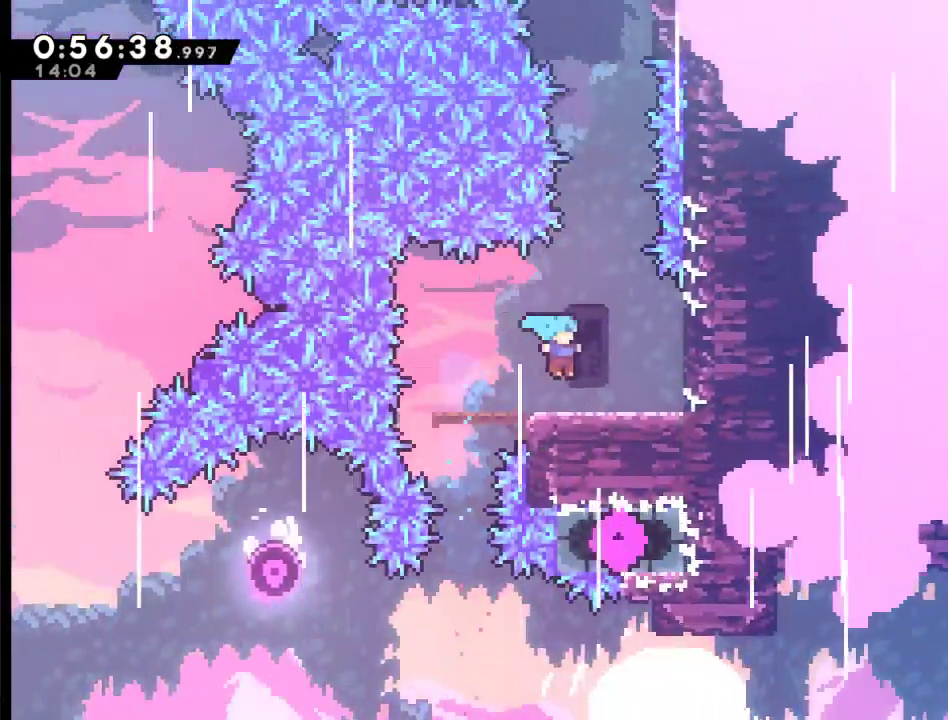
{"buttons": ["A", "DPAD_UP"], "left_stick": "center", "right_stick": "center", "events": [[133, "DPAD_RIGHT", "up"], [200, "A", "down"], [233, "DPAD_UP", "down"]]}
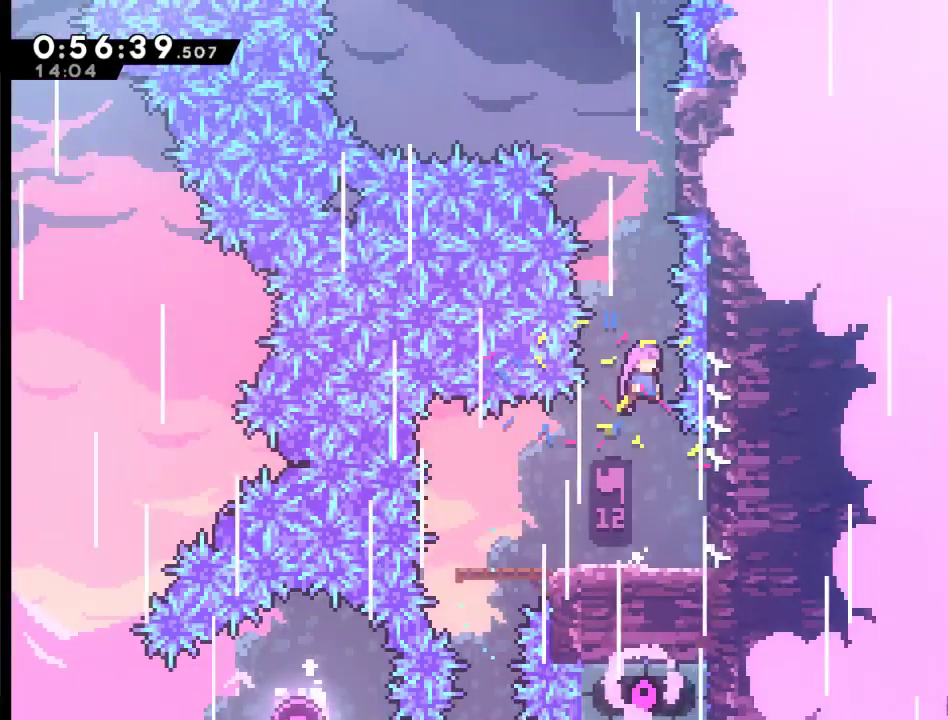
{"buttons": ["A", "X", "R2", "DPAD_UP", "DPAD_RIGHT"], "left_stick": "center", "right_stick": "center", "events": [[133, "X", "down"], [467, "DPAD_RIGHT", "down"], [467, "R2", "down"]]}
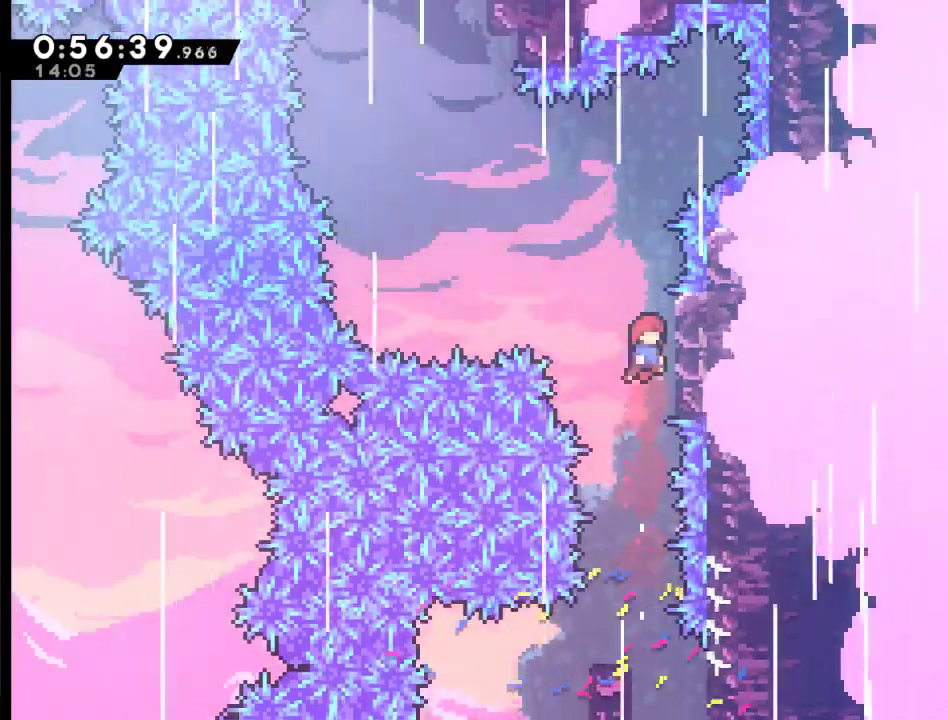
{"buttons": ["A", "R2", "DPAD_UP", "DPAD_LEFT"], "left_stick": "center", "right_stick": "center", "events": [[133, "A", "up"], [200, "DPAD_RIGHT", "up"], [200, "X", "up"], [233, "DPAD_LEFT", "down"], [333, "A", "down"]]}
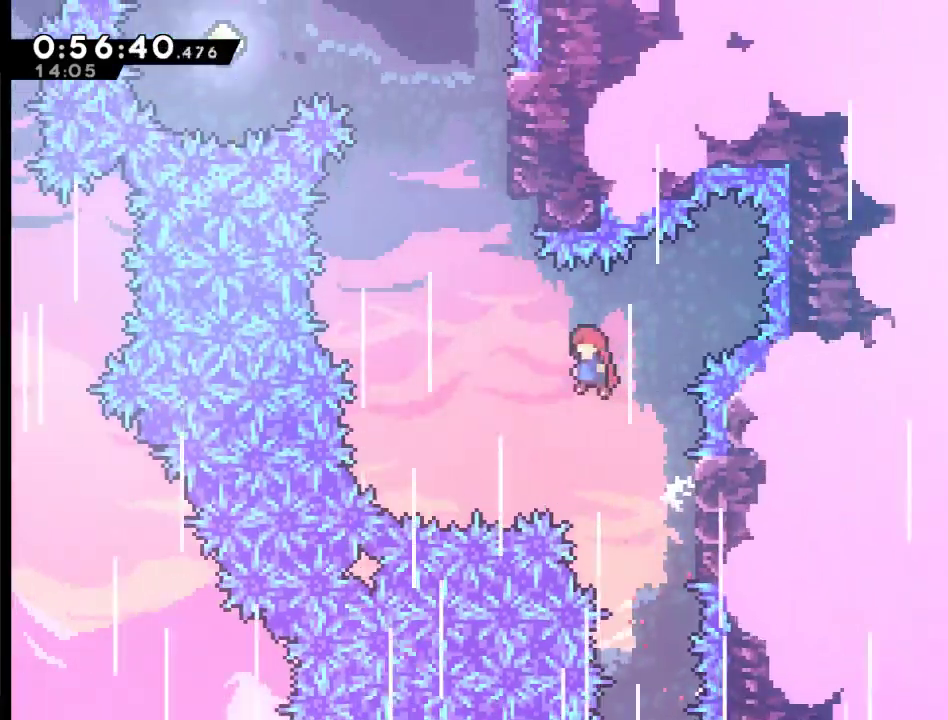
{"buttons": ["A", "X", "R2", "DPAD_UP"], "left_stick": "center", "right_stick": "center", "events": [[267, "DPAD_LEFT", "up"], [333, "X", "down"]]}
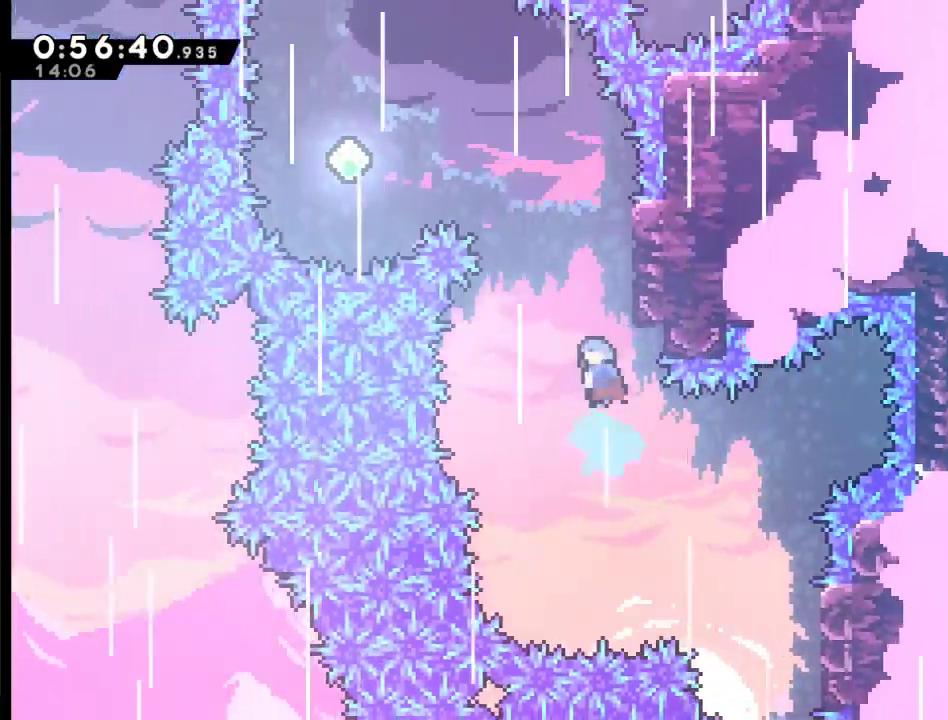
{"buttons": ["A", "R2", "DPAD_LEFT"], "left_stick": "center", "right_stick": "center", "events": [[167, "DPAD_RIGHT", "down"], [233, "A", "up"], [300, "X", "up"], [400, "DPAD_RIGHT", "up"], [433, "DPAD_LEFT", "down"], [467, "A", "down"], [467, "DPAD_UP", "up"]]}
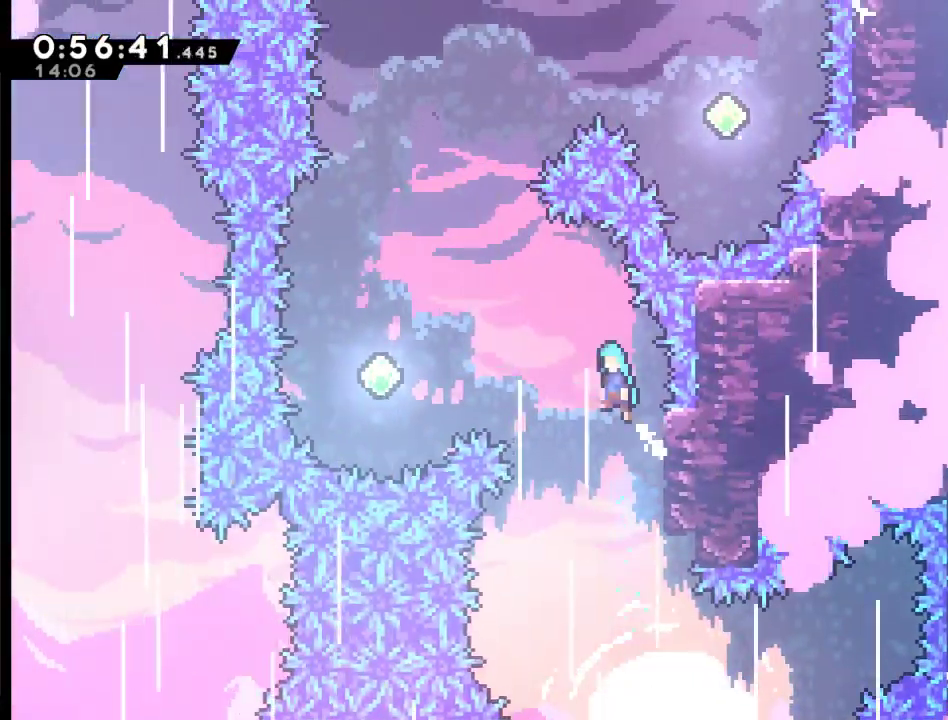
{"buttons": ["DPAD_UP", "DPAD_LEFT"], "left_stick": "center", "right_stick": "center", "events": [[300, "DPAD_UP", "down"], [433, "R2", "up"], [467, "A", "up"]]}
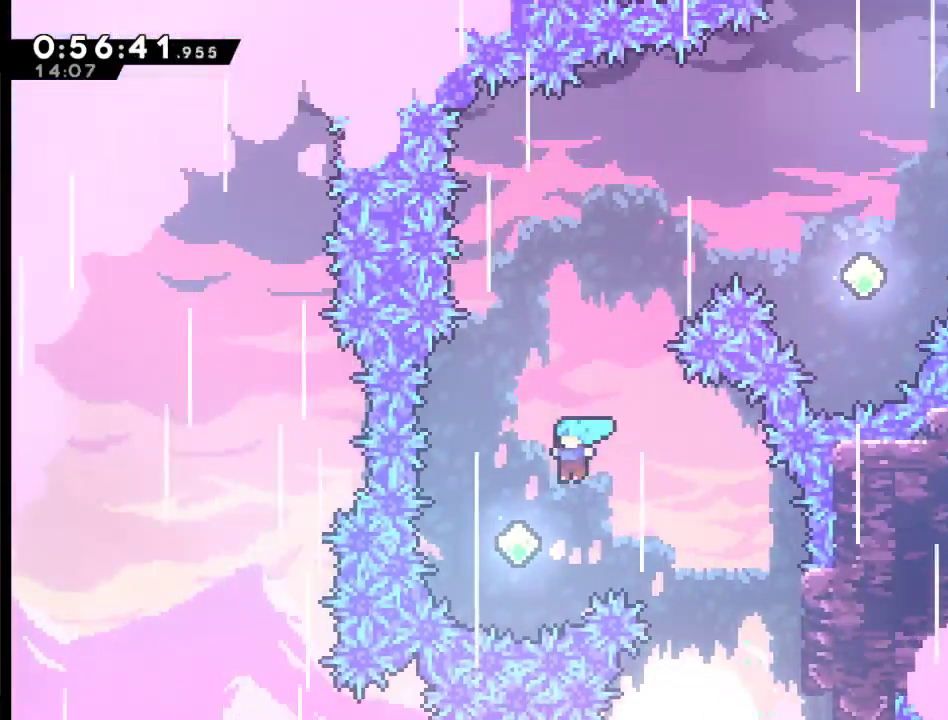
{"buttons": ["X", "DPAD_UP", "DPAD_RIGHT"], "left_stick": "center", "right_stick": "center", "events": [[167, "DPAD_LEFT", "up"], [233, "X", "down"], [433, "DPAD_RIGHT", "down"]]}